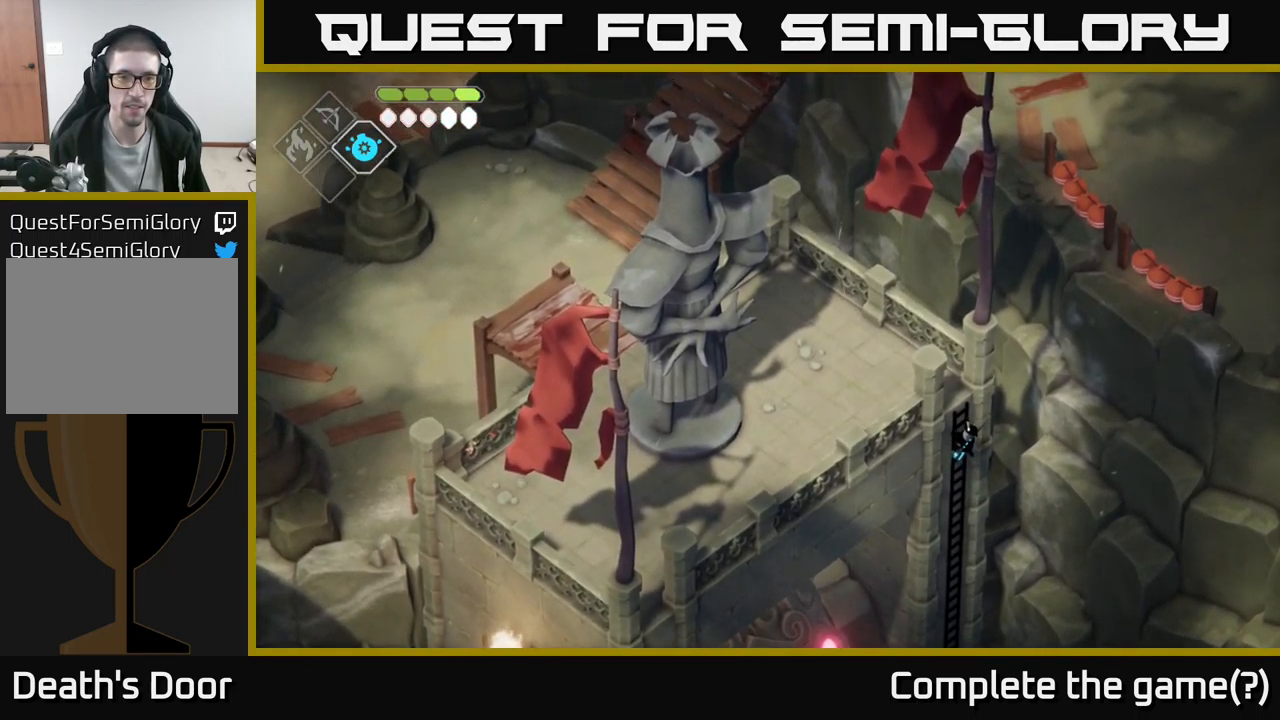
Gameplay with a controller (Xbox layout); each line is a JSON object with the inputs held at the frame after it. "events" lists button and stick changes between this image and that frame as [ms after this image, input, new state], when the widget could be followed in between.
{"buttons": [], "left_stick": "up", "right_stick": "up-left", "events": []}
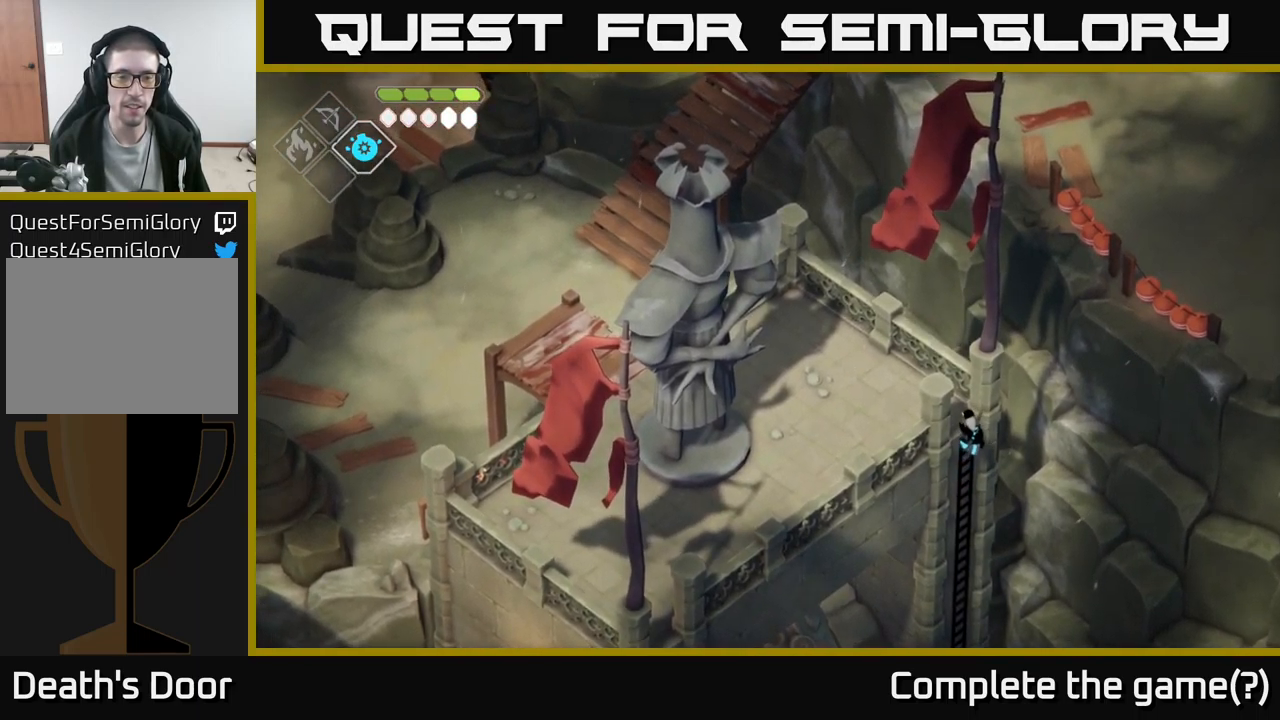
{"buttons": [], "left_stick": "up-left", "right_stick": "left", "events": [[134, "right_stick", "left"], [317, "left_stick", "up-left"]]}
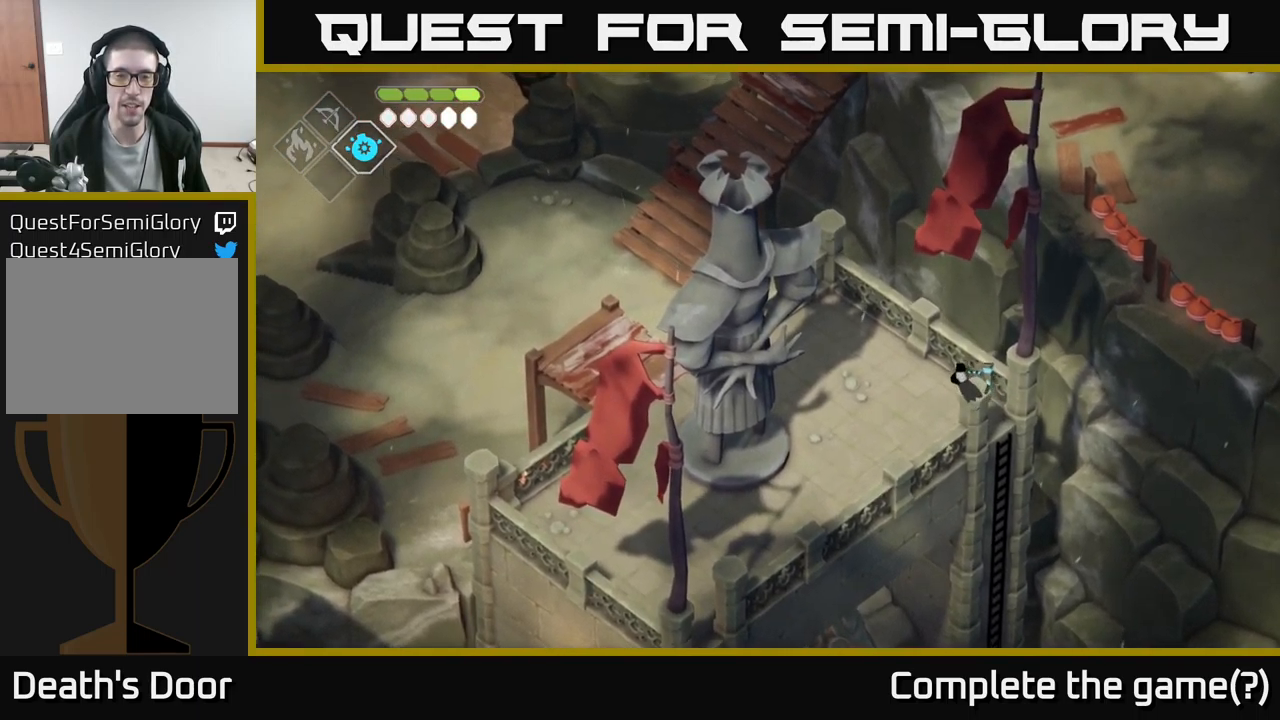
{"buttons": [], "left_stick": "left", "right_stick": "center", "events": [[150, "left_stick", "left"], [234, "right_stick", "center"]]}
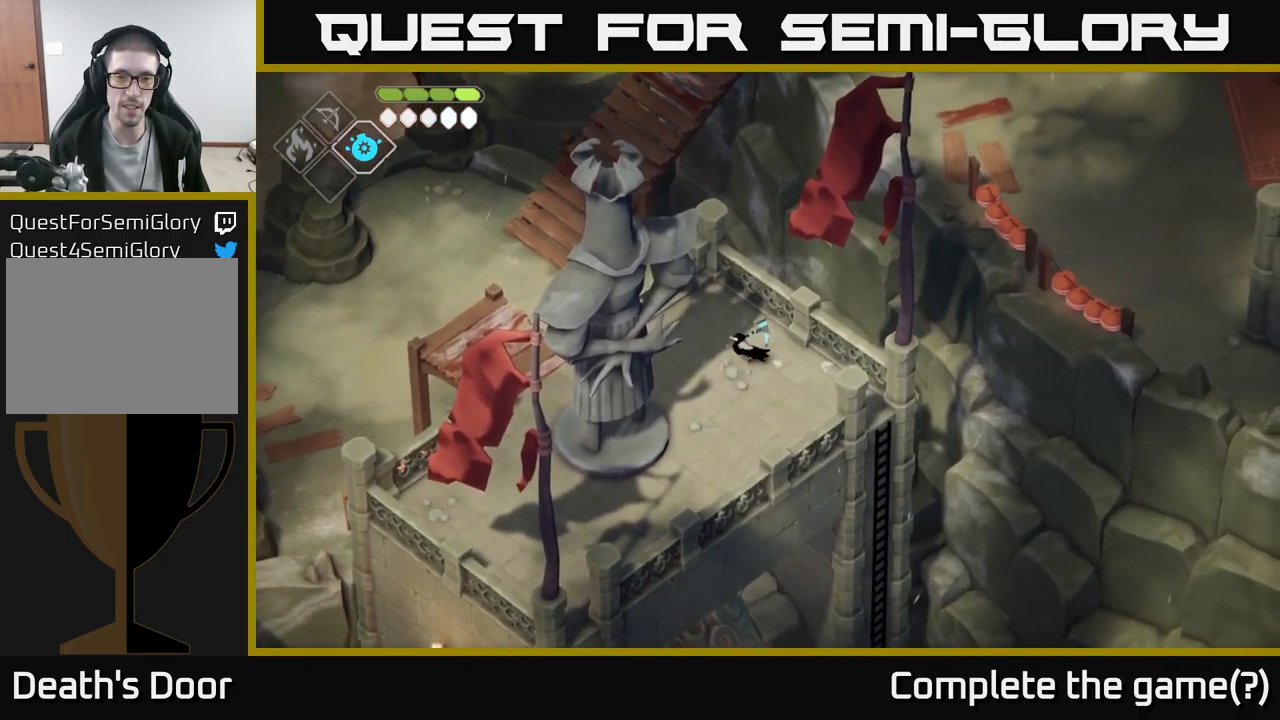
{"buttons": [], "left_stick": "left", "right_stick": "center", "events": []}
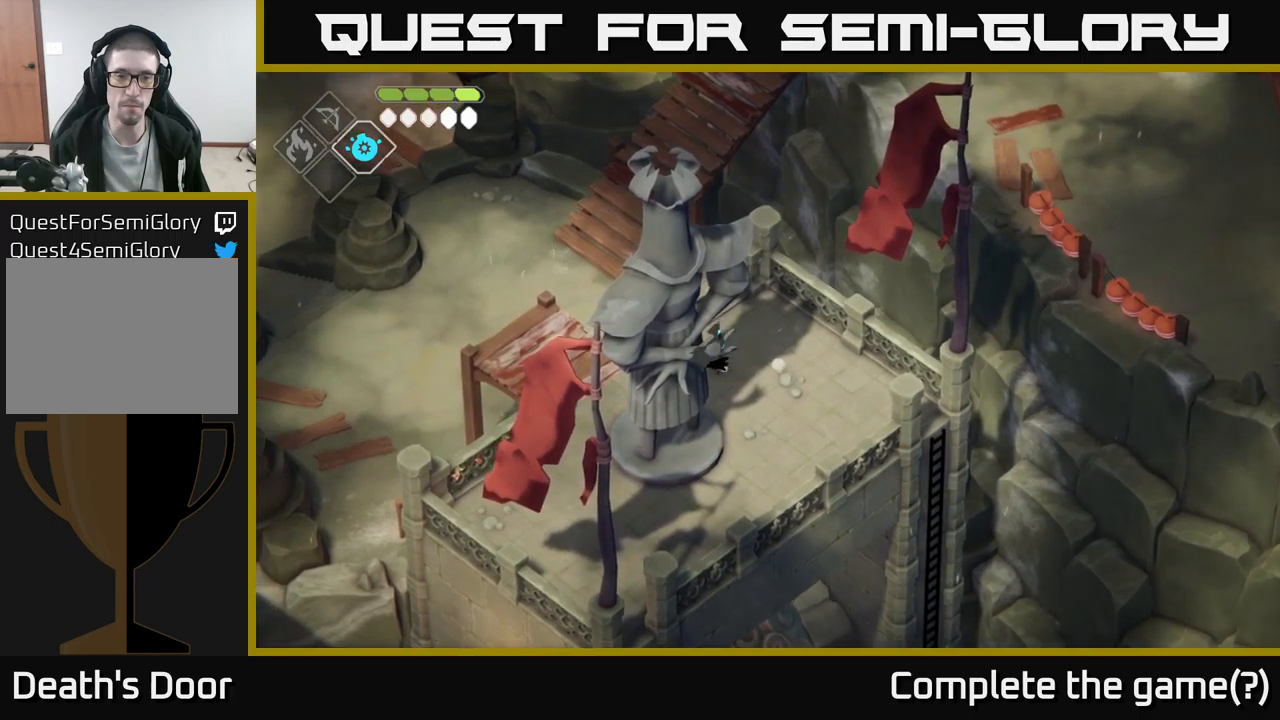
{"buttons": ["Y"], "left_stick": "down", "right_stick": "center", "events": [[83, "left_stick", "down-left"], [450, "left_stick", "down"], [500, "Y", "down"]]}
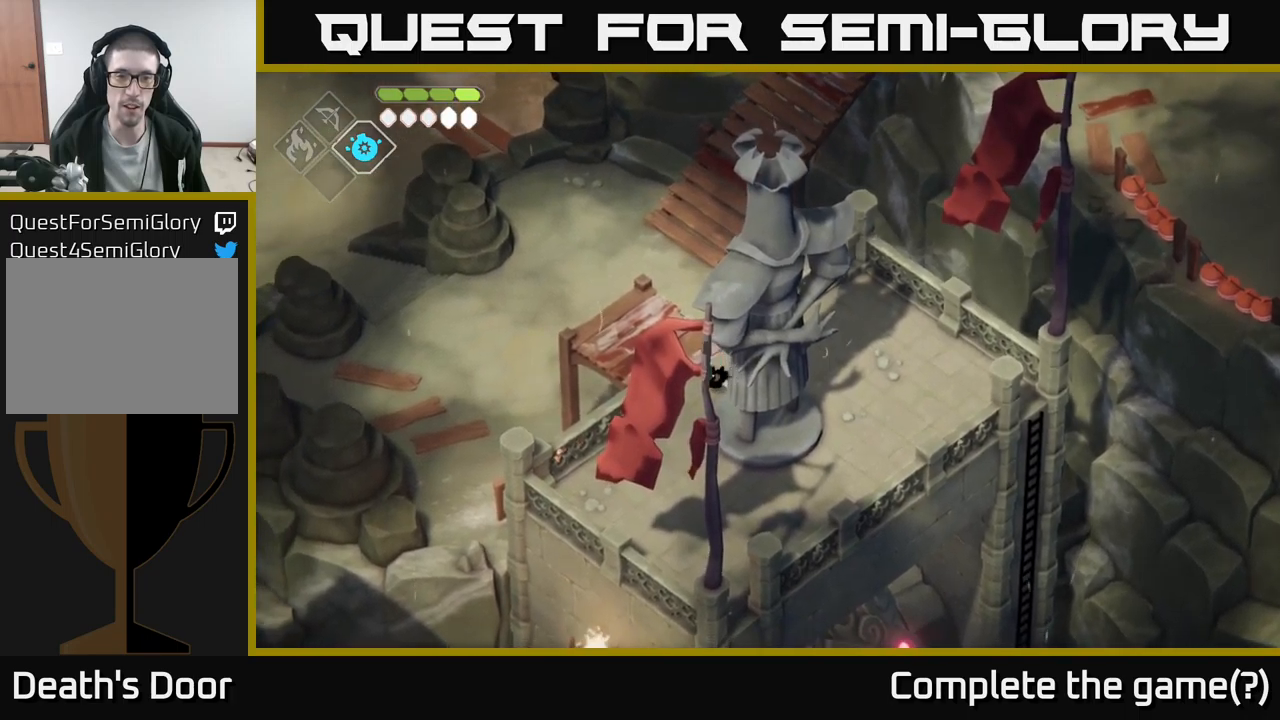
{"buttons": ["Y"], "left_stick": "center", "right_stick": "center", "events": [[67, "left_stick", "down-right"], [133, "Y", "up"], [233, "Y", "down"], [350, "Y", "up"], [350, "left_stick", "center"], [450, "Y", "down"]]}
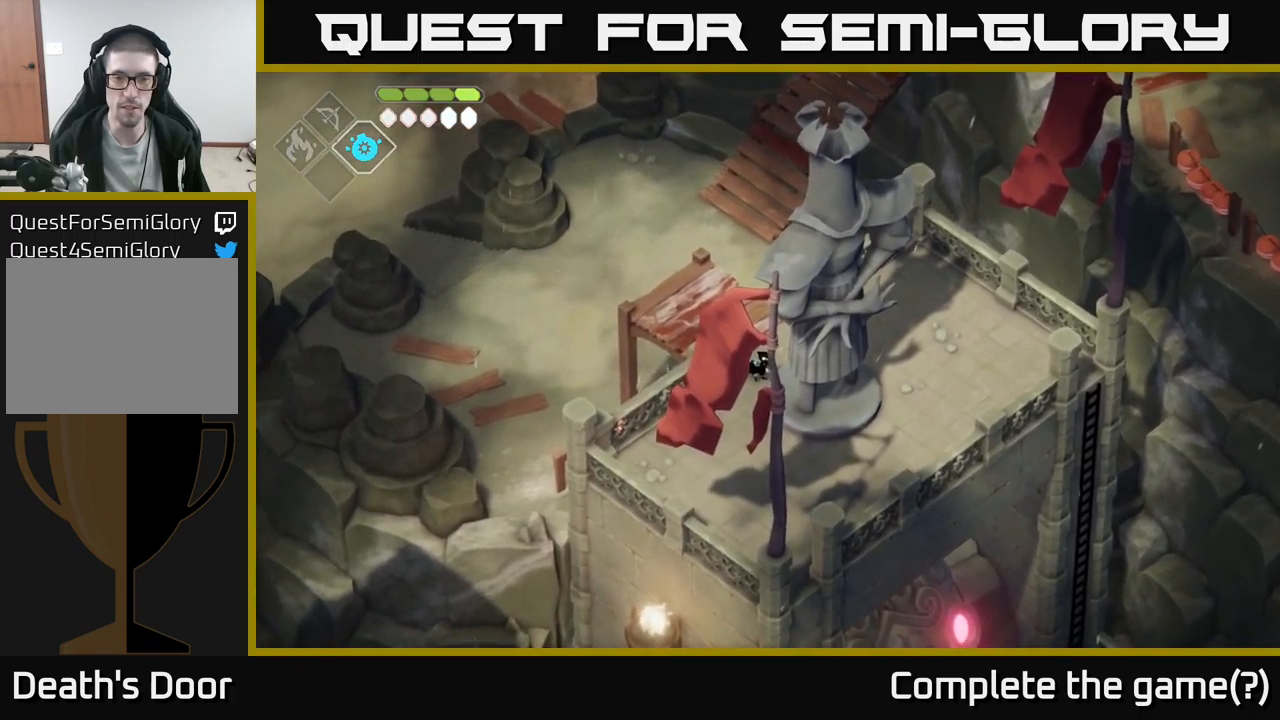
{"buttons": [], "left_stick": "down-left", "right_stick": "center", "events": [[67, "Y", "up"], [100, "left_stick", "up-right"], [233, "Y", "down"], [300, "left_stick", "center"], [333, "Y", "up"], [367, "left_stick", "down-left"]]}
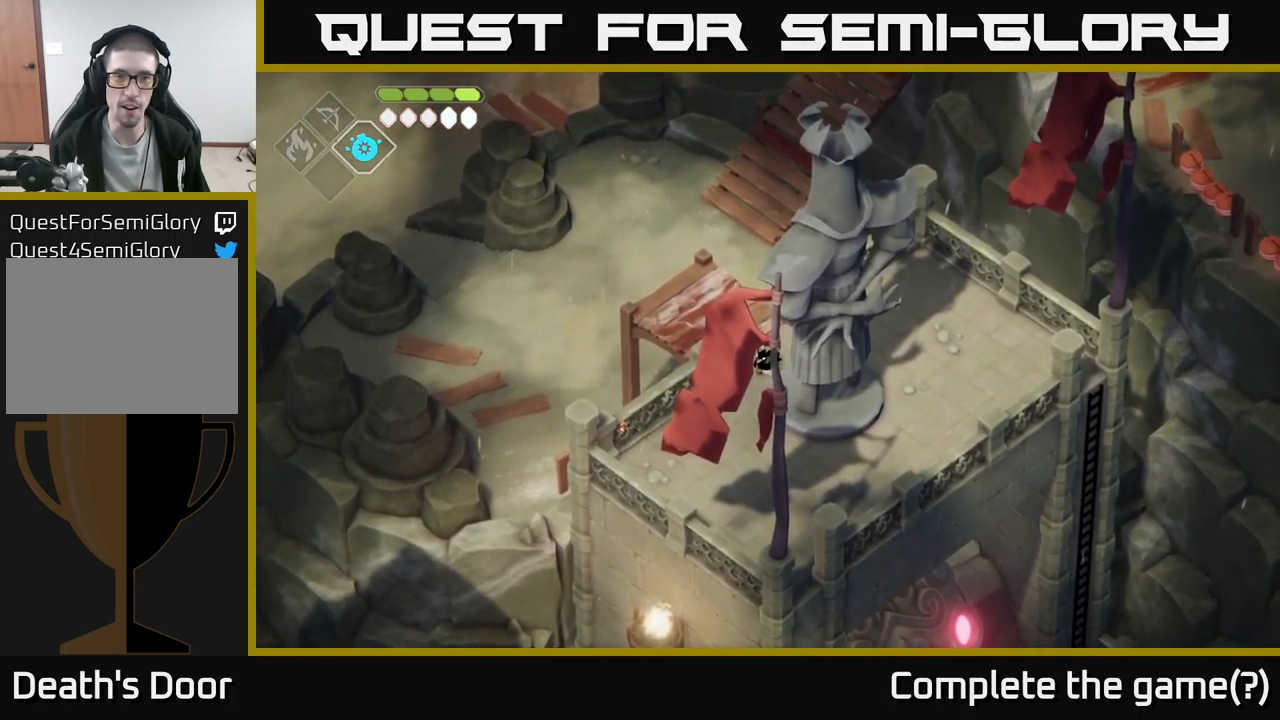
{"buttons": [], "left_stick": "down", "right_stick": "down", "events": [[233, "left_stick", "down"], [300, "right_stick", "down"]]}
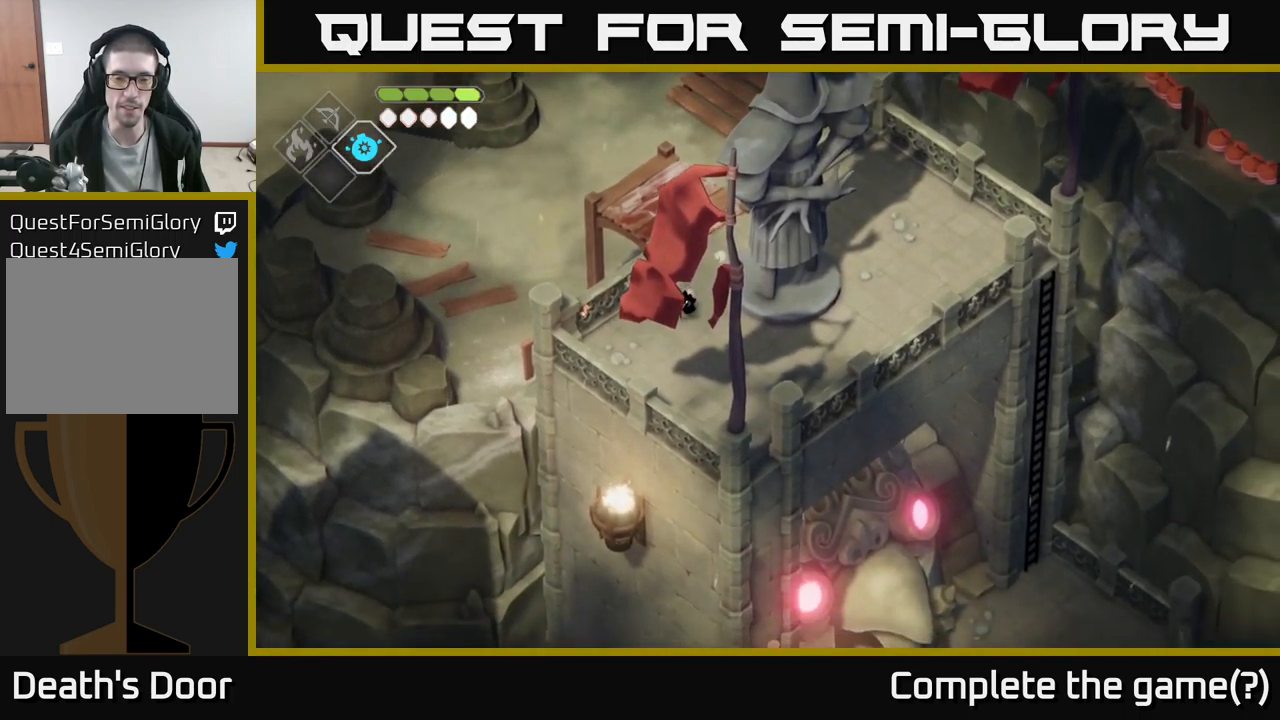
{"buttons": [], "left_stick": "center", "right_stick": "down", "events": [[400, "left_stick", "center"]]}
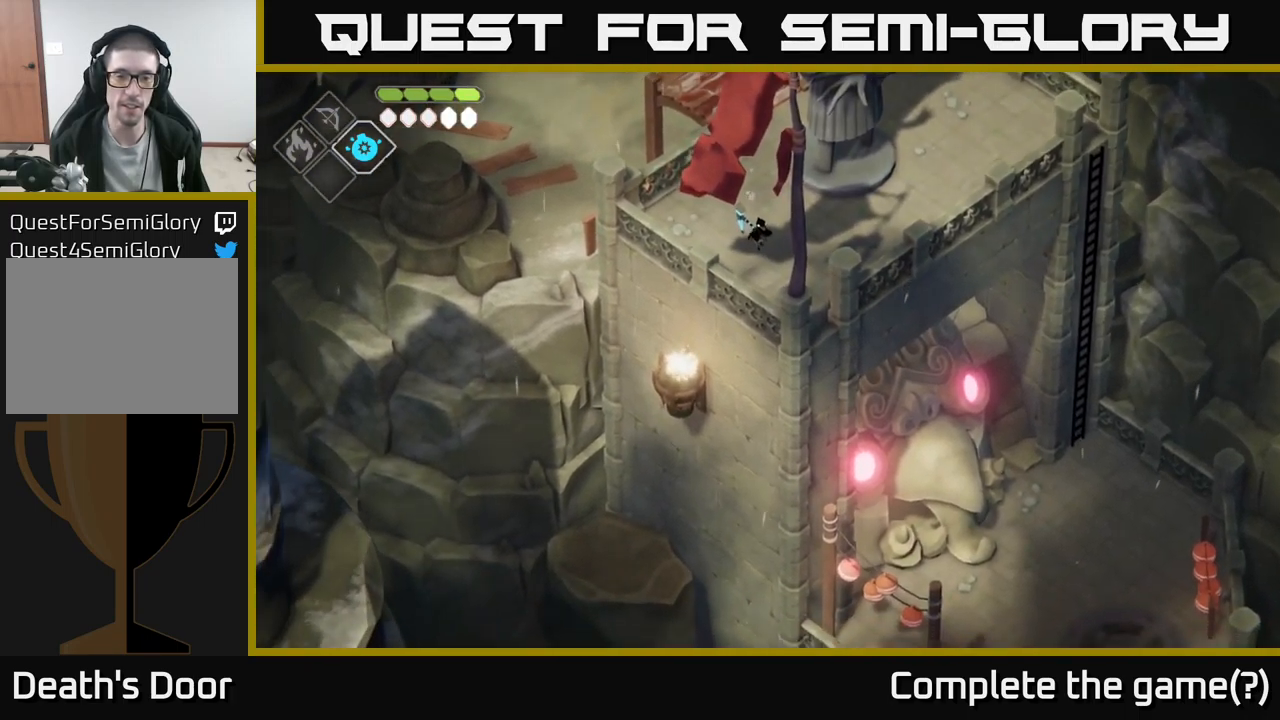
{"buttons": [], "left_stick": "center", "right_stick": "down-right", "events": [[433, "right_stick", "down-right"]]}
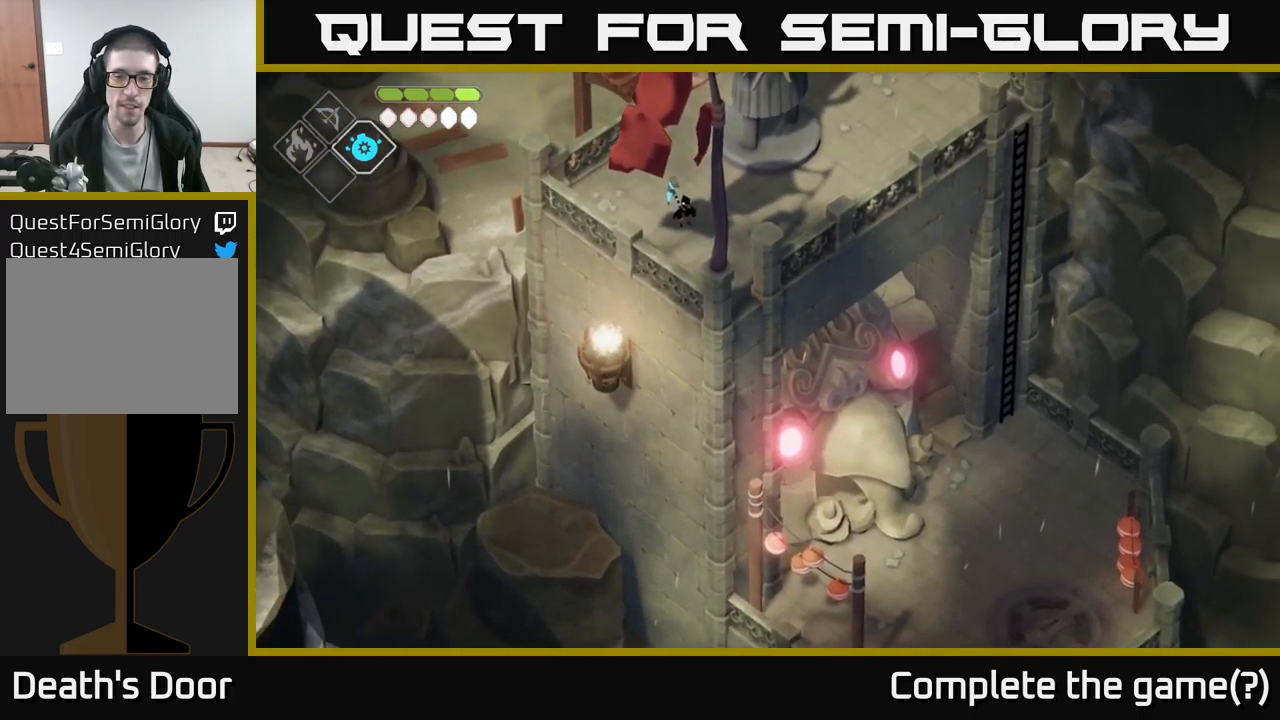
{"buttons": [], "left_stick": "center", "right_stick": "right", "events": [[467, "right_stick", "right"]]}
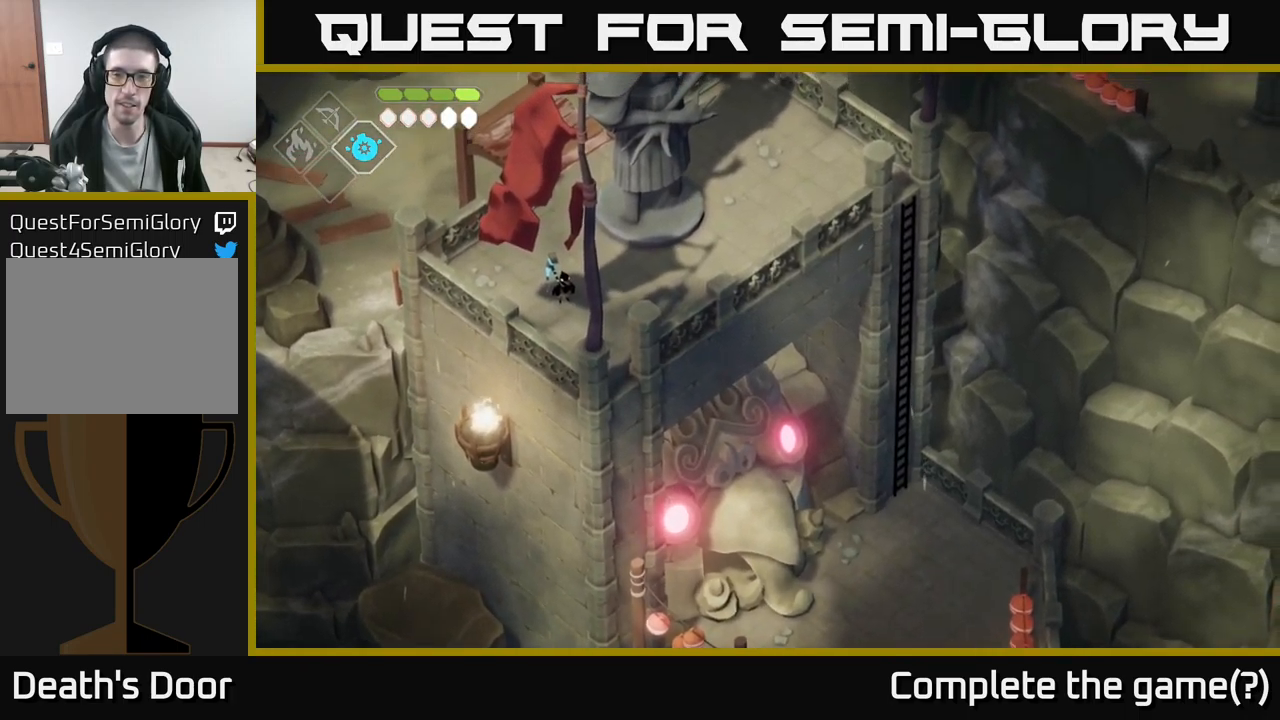
{"buttons": [], "left_stick": "up", "right_stick": "up", "events": [[83, "right_stick", "up-right"], [150, "left_stick", "left"], [200, "right_stick", "up"], [217, "left_stick", "up-left"], [383, "left_stick", "up"]]}
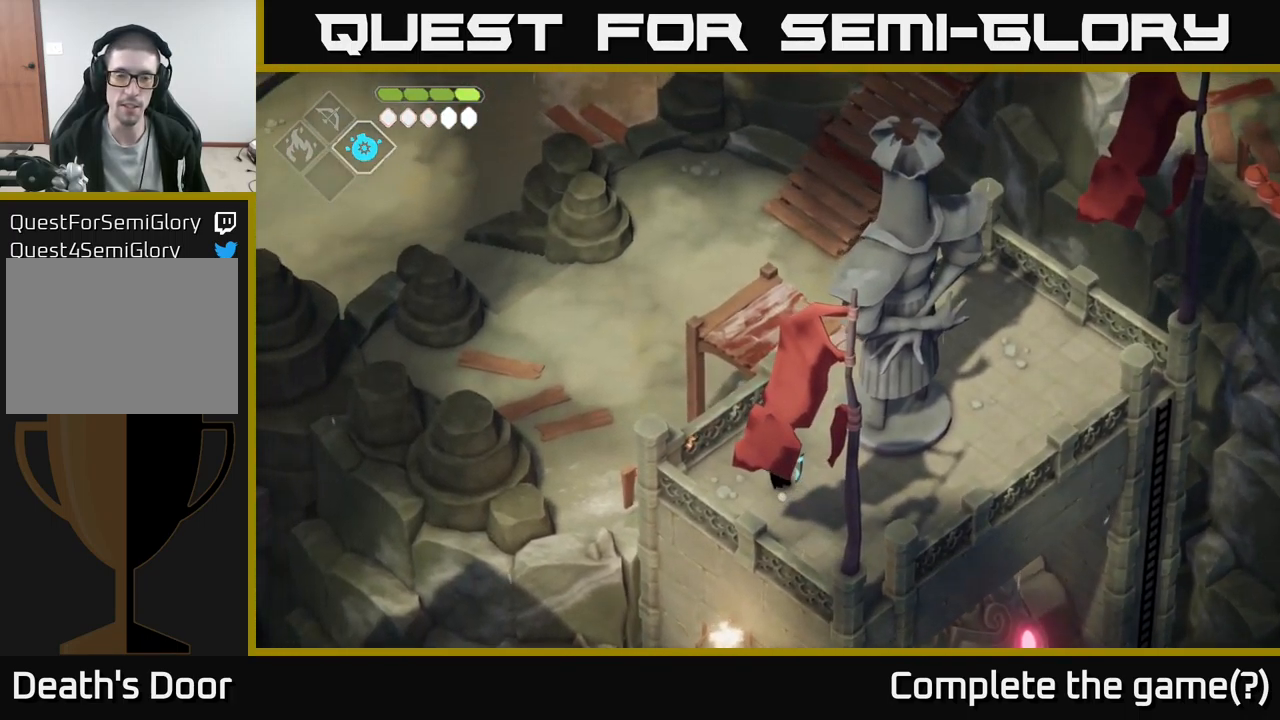
{"buttons": [], "left_stick": "up", "right_stick": "up", "events": [[200, "left_stick", "up-right"], [400, "left_stick", "up"]]}
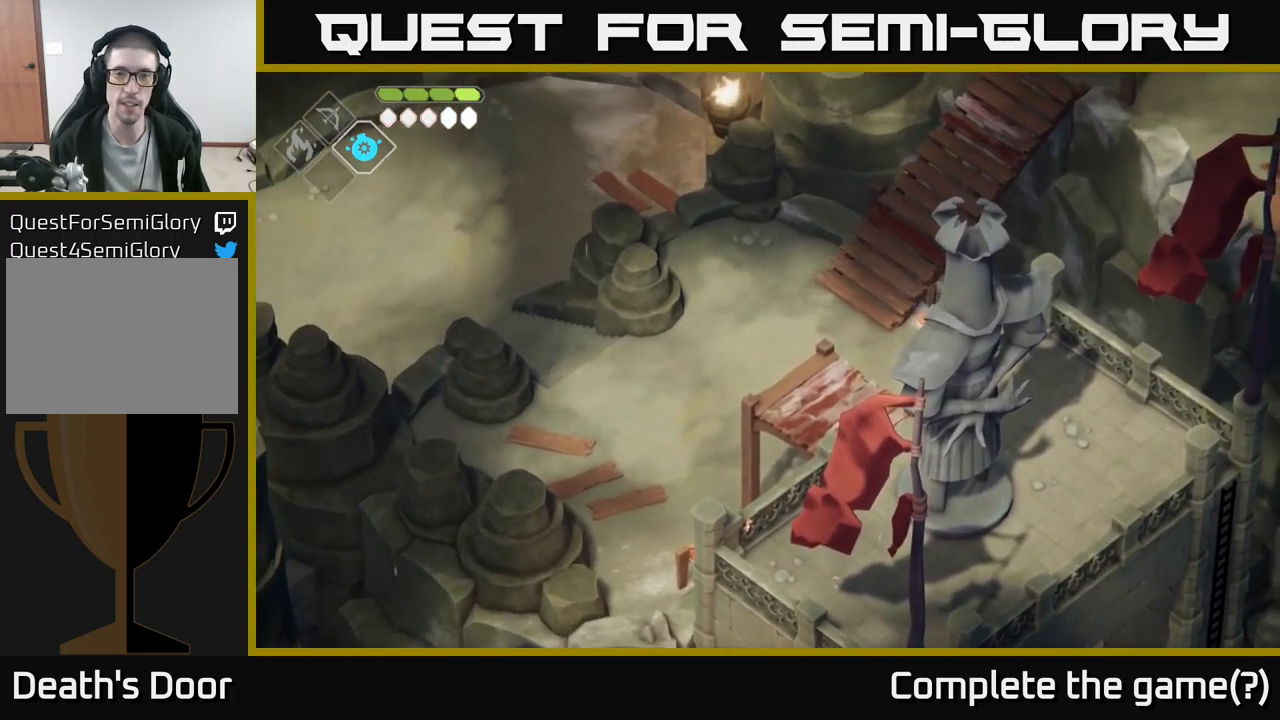
{"buttons": [], "left_stick": "up-left", "right_stick": "up", "events": [[233, "left_stick", "up-left"]]}
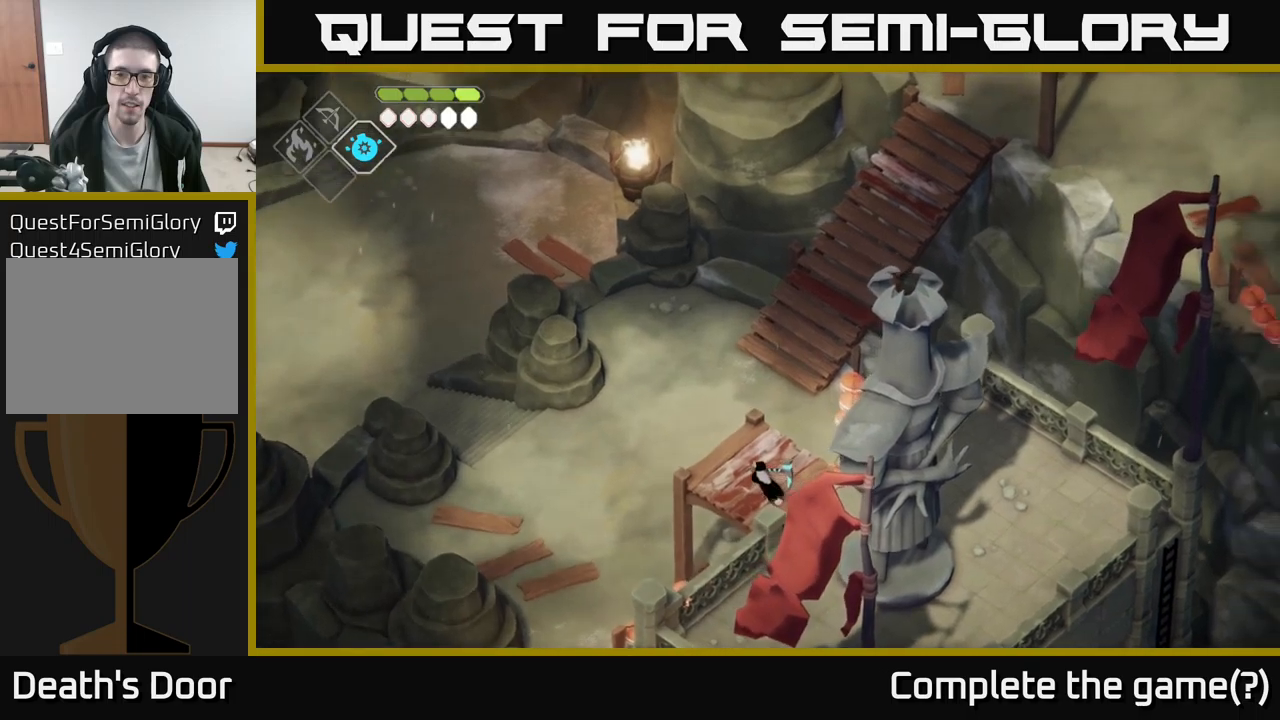
{"buttons": [], "left_stick": "center", "right_stick": "up-right", "events": [[17, "right_stick", "up-right"], [184, "left_stick", "center"]]}
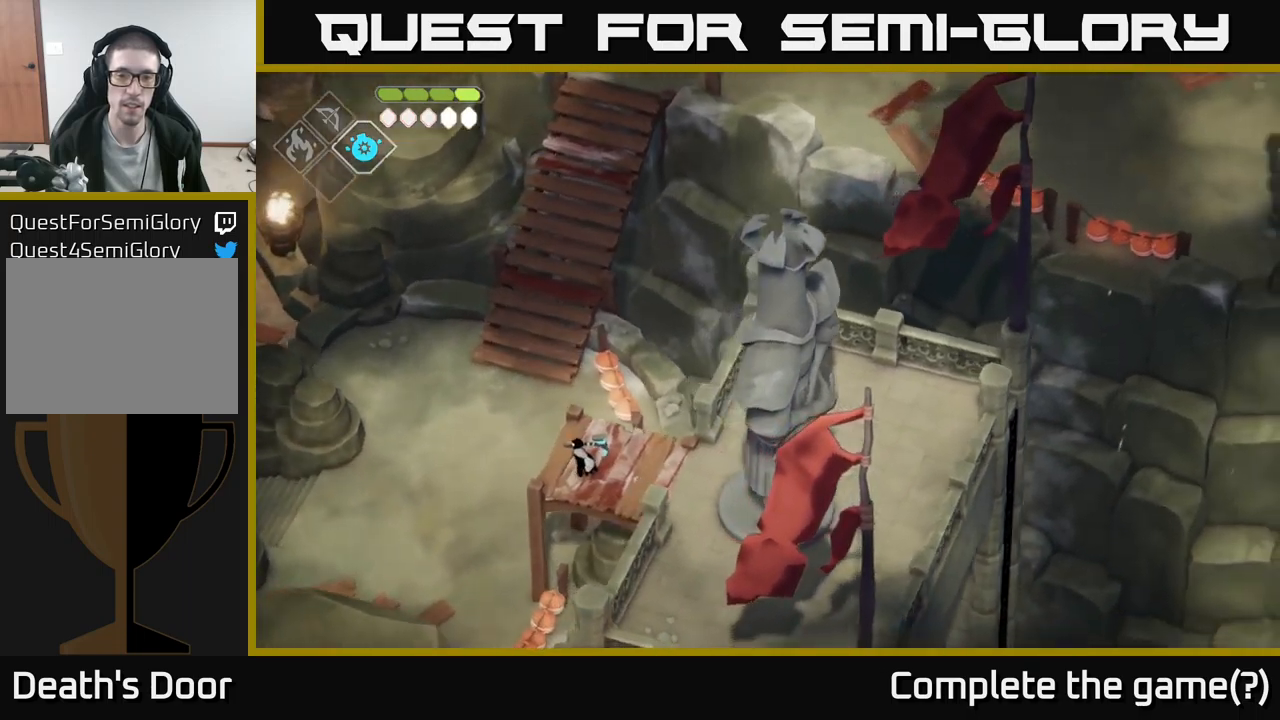
{"buttons": [], "left_stick": "center", "right_stick": "right", "events": [[84, "right_stick", "right"]]}
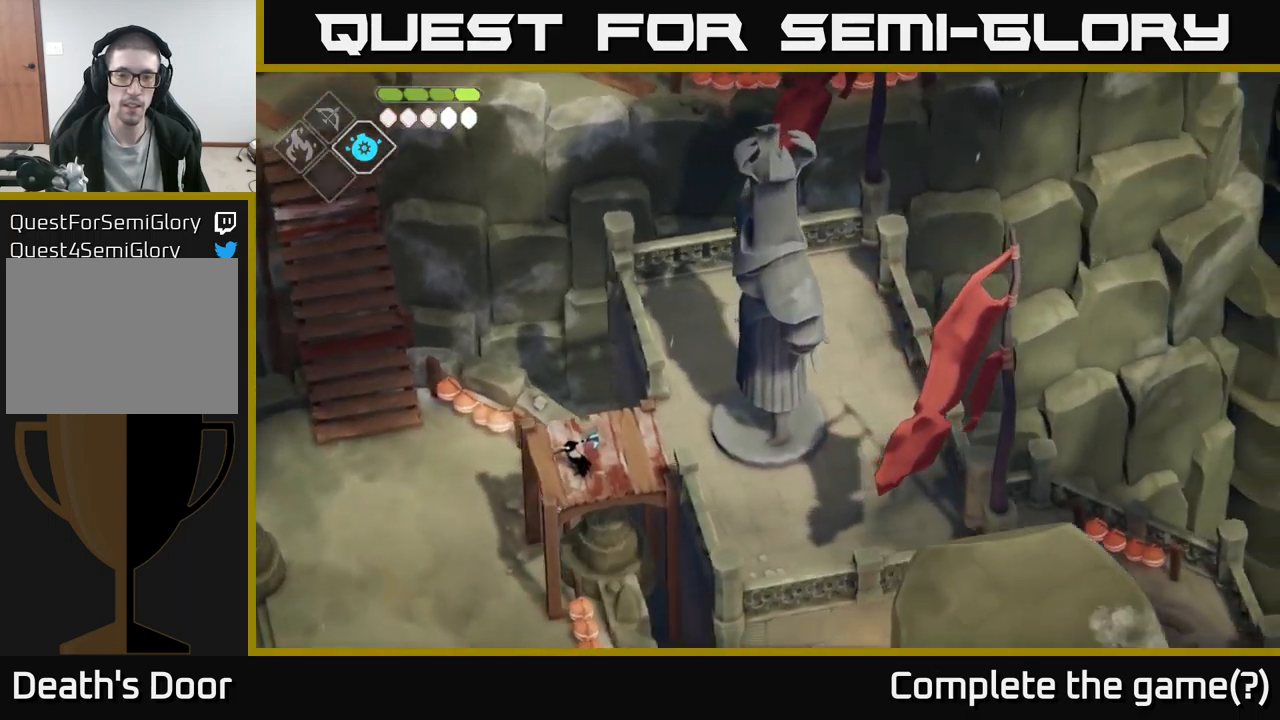
{"buttons": [], "left_stick": "center", "right_stick": "right", "events": []}
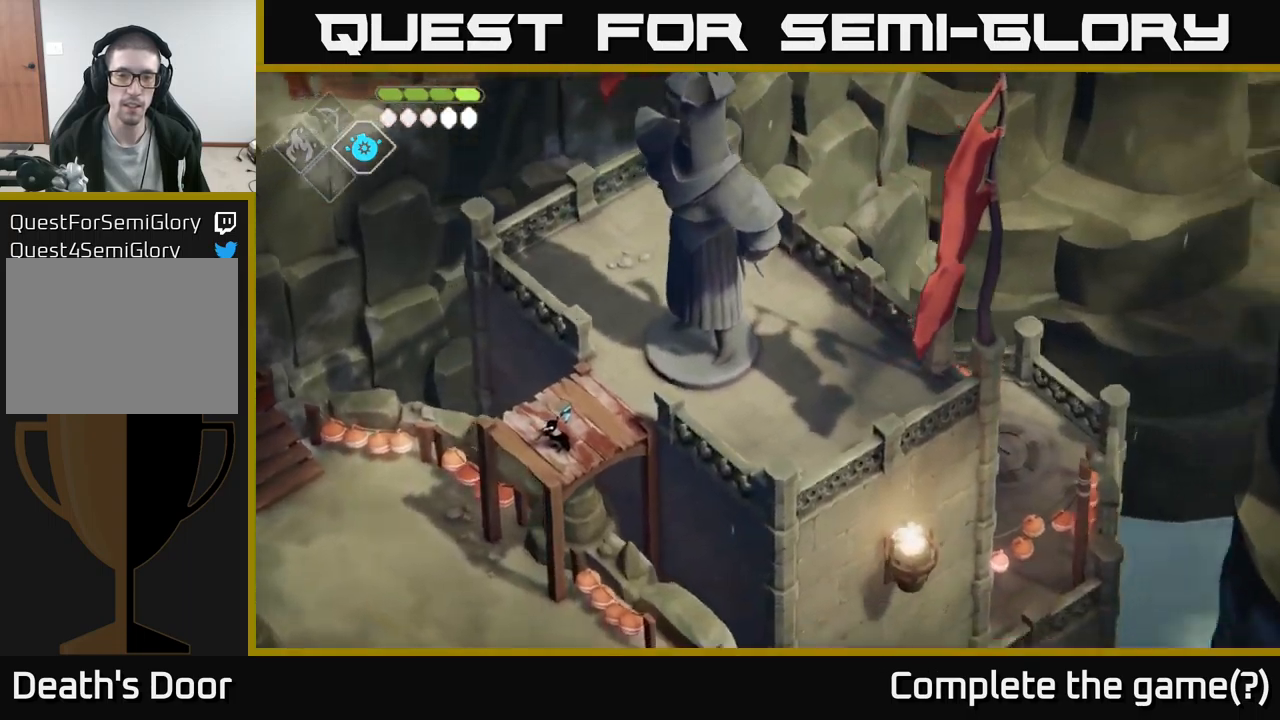
{"buttons": [], "left_stick": "center", "right_stick": "right", "events": []}
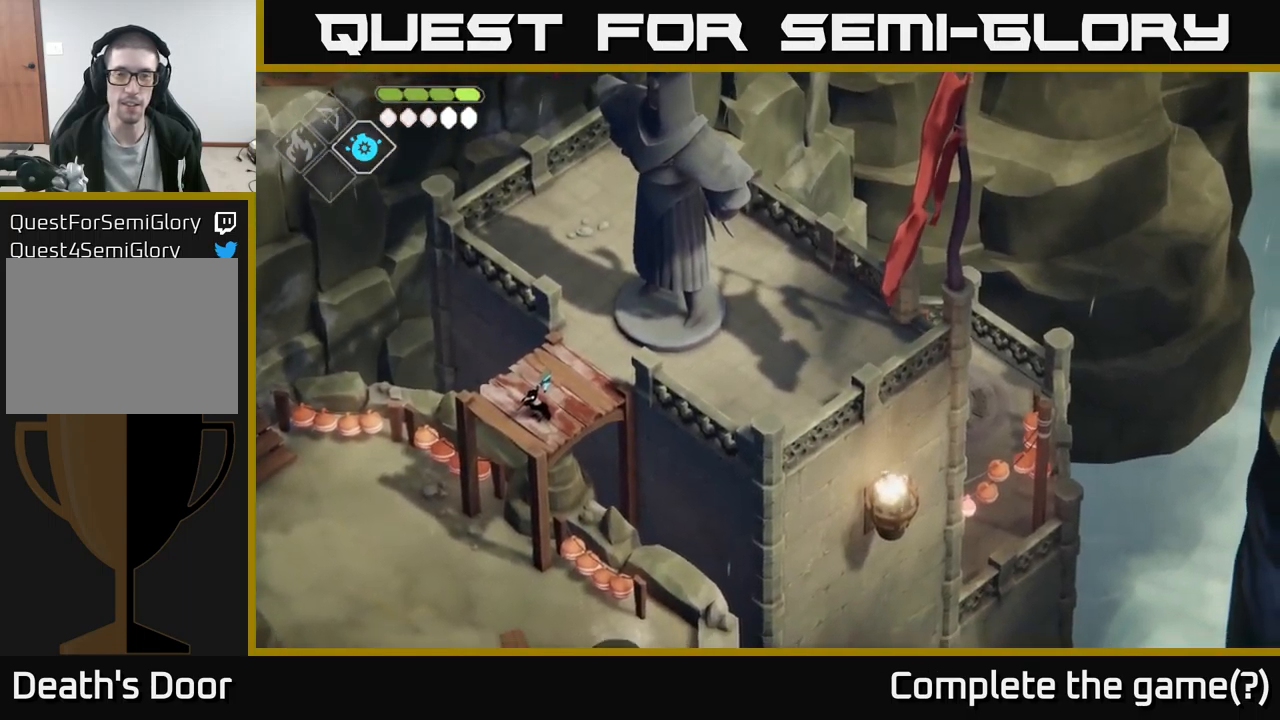
{"buttons": [], "left_stick": "center", "right_stick": "down-right", "events": [[467, "right_stick", "down-right"]]}
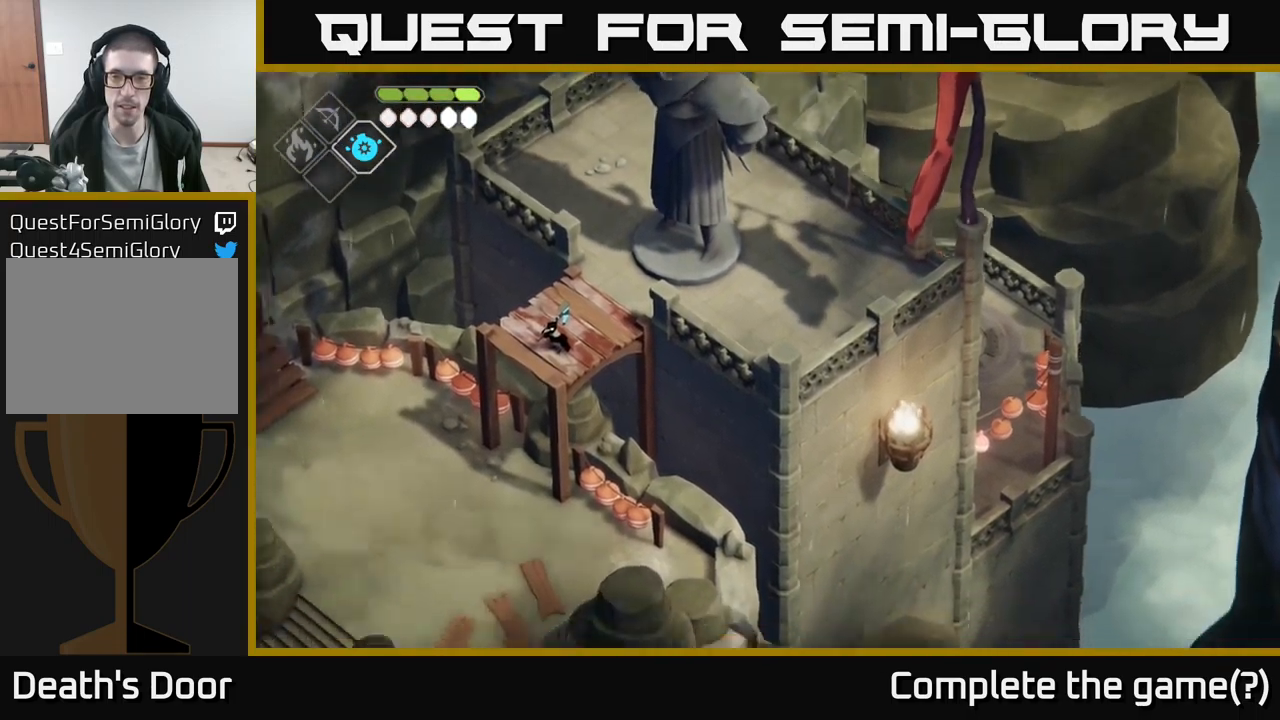
{"buttons": [], "left_stick": "center", "right_stick": "down-right", "events": []}
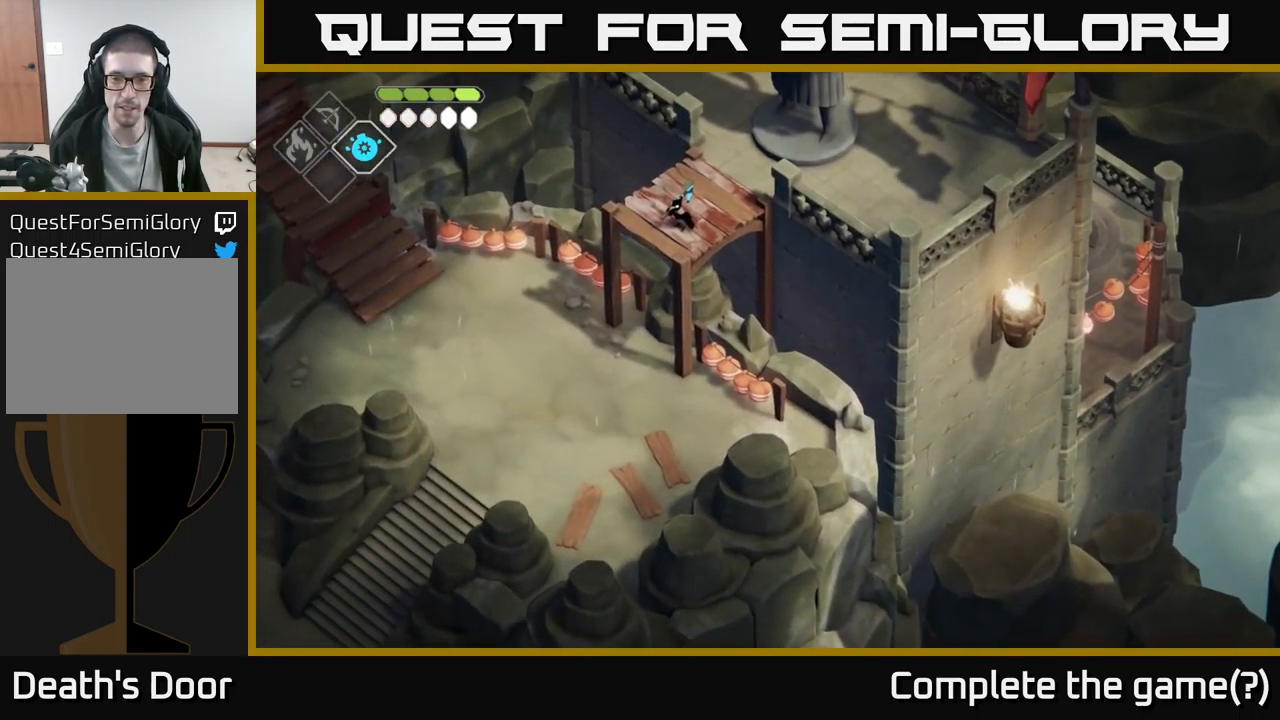
{"buttons": [], "left_stick": "up", "right_stick": "right", "events": [[434, "left_stick", "up"], [450, "right_stick", "right"]]}
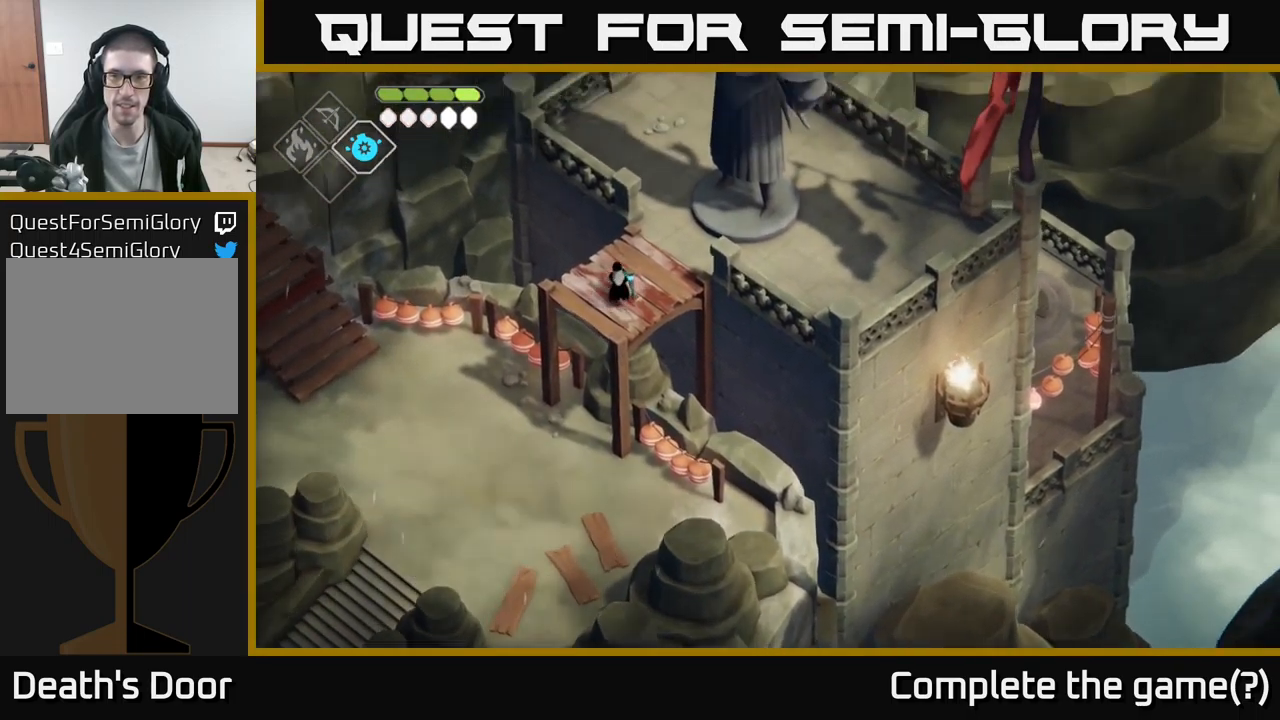
{"buttons": [], "left_stick": "right", "right_stick": "right", "events": [[234, "left_stick", "up-right"], [384, "left_stick", "right"]]}
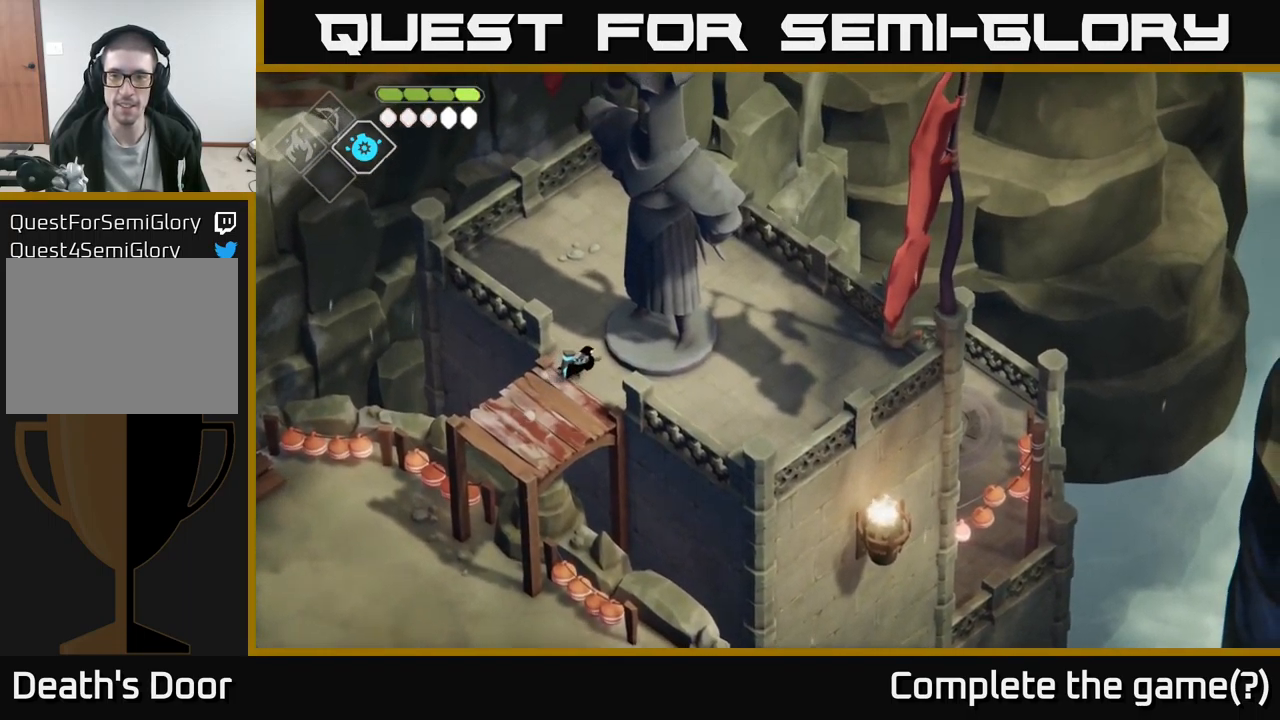
{"buttons": [], "left_stick": "right", "right_stick": "right", "events": []}
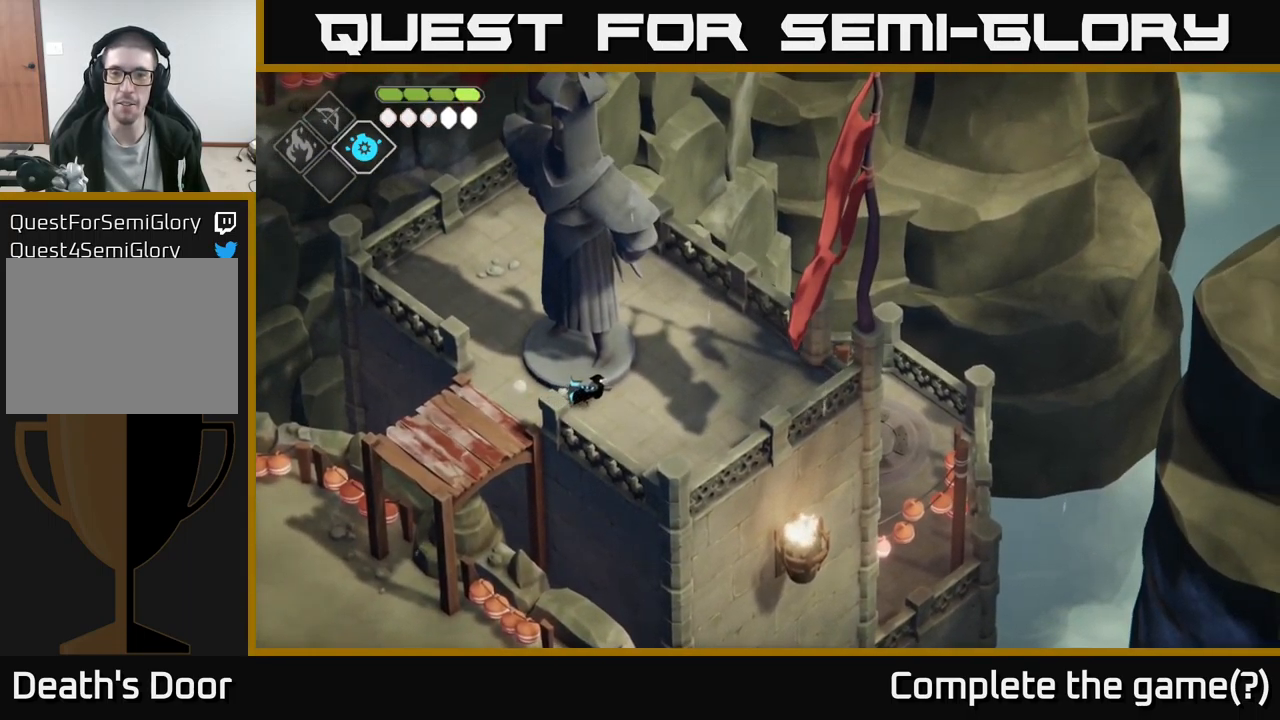
{"buttons": [], "left_stick": "up-right", "right_stick": "right", "events": [[134, "left_stick", "up-right"]]}
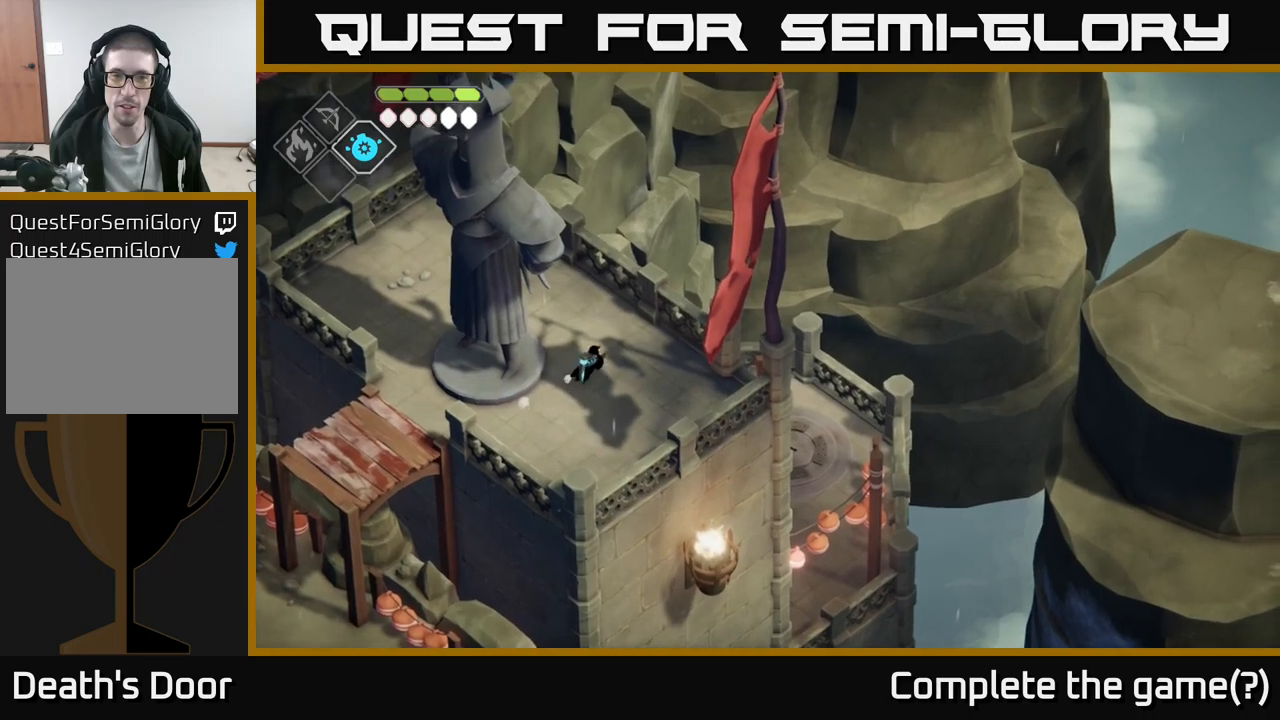
{"buttons": [], "left_stick": "up", "right_stick": "right", "events": [[234, "left_stick", "up"]]}
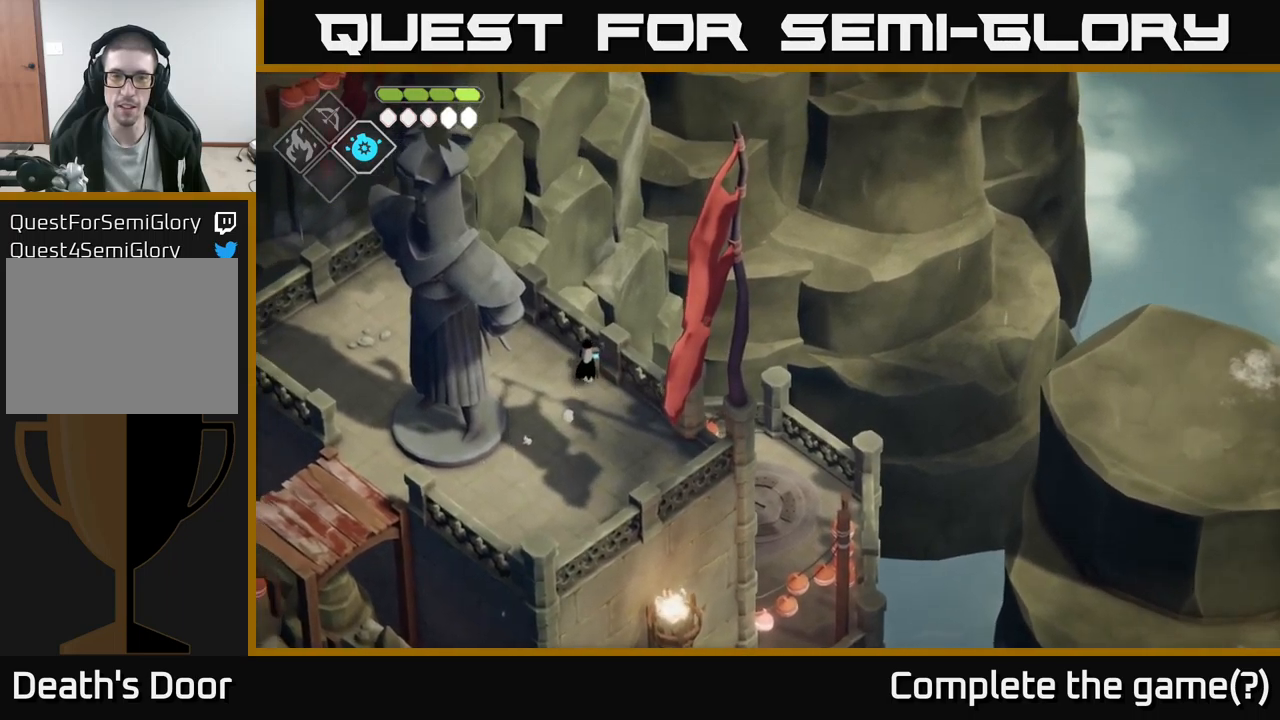
{"buttons": [], "left_stick": "center", "right_stick": "down-left", "events": [[84, "right_stick", "center"], [117, "left_stick", "up-right"], [167, "right_stick", "left"], [317, "left_stick", "right"], [467, "right_stick", "down-left"], [484, "left_stick", "center"]]}
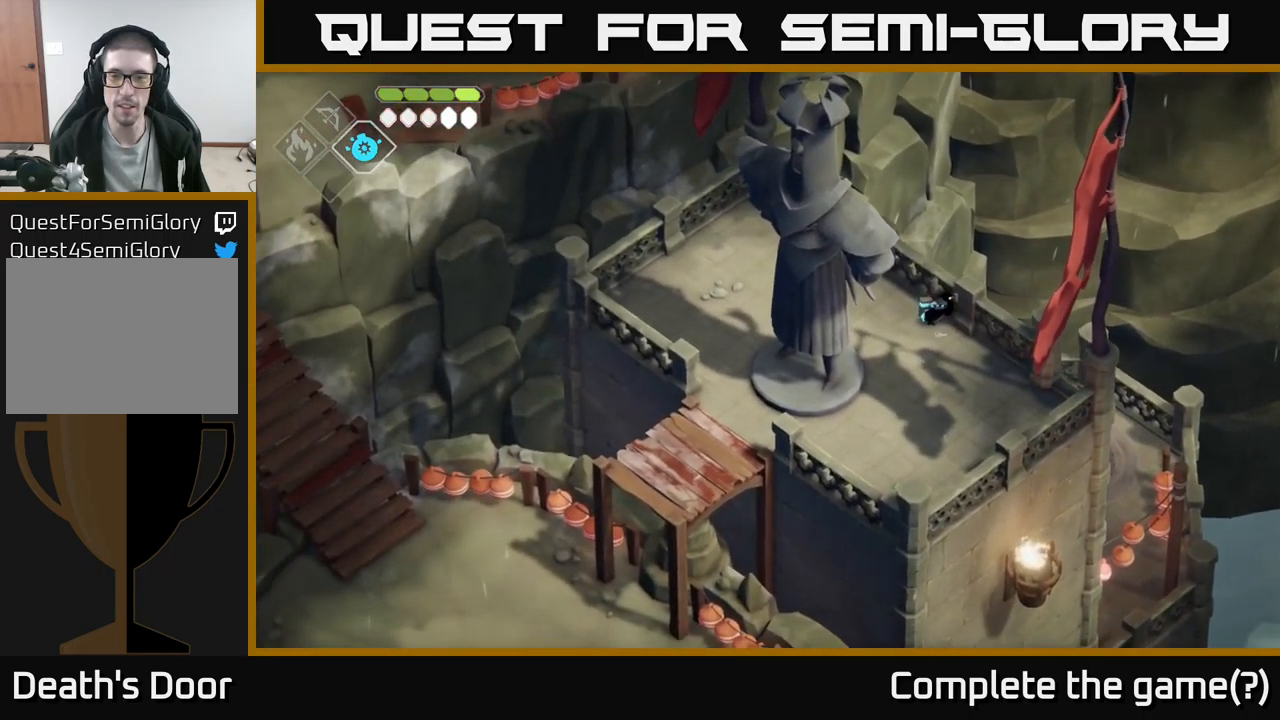
{"buttons": [], "left_stick": "center", "right_stick": "down-left", "events": [[150, "right_stick", "down"], [250, "right_stick", "down-left"]]}
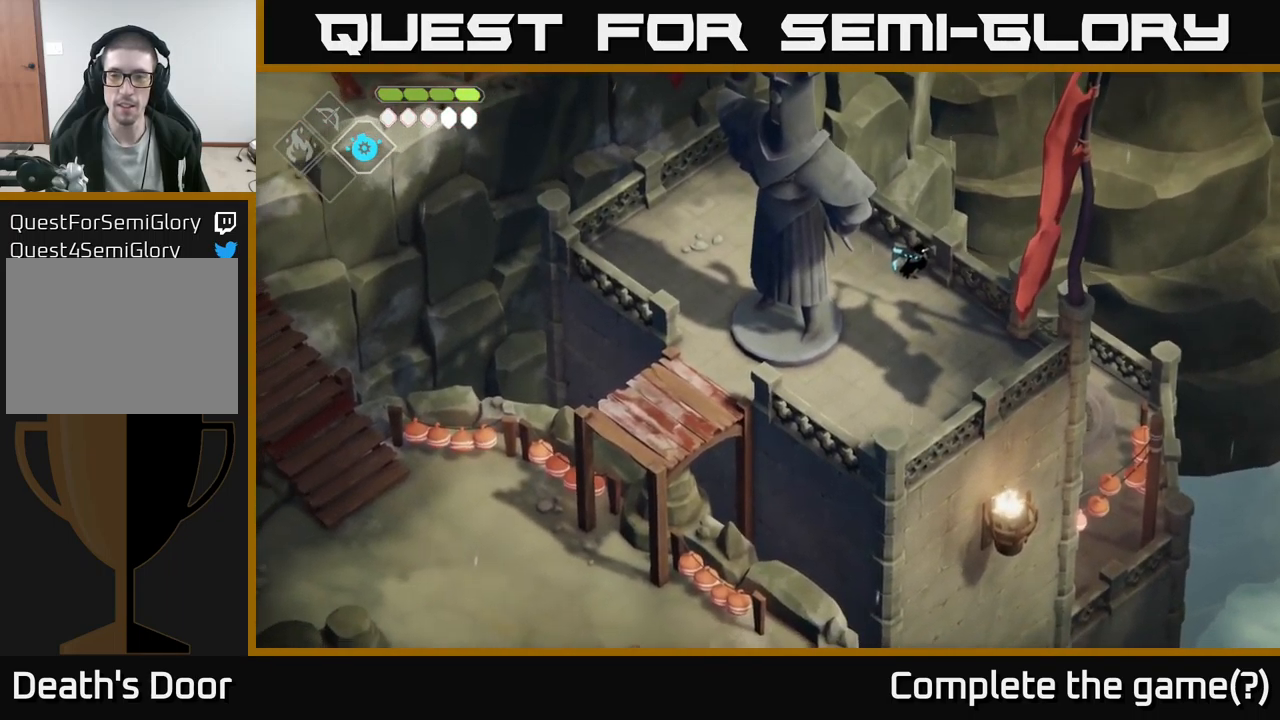
{"buttons": [], "left_stick": "center", "right_stick": "right", "events": [[150, "right_stick", "right"]]}
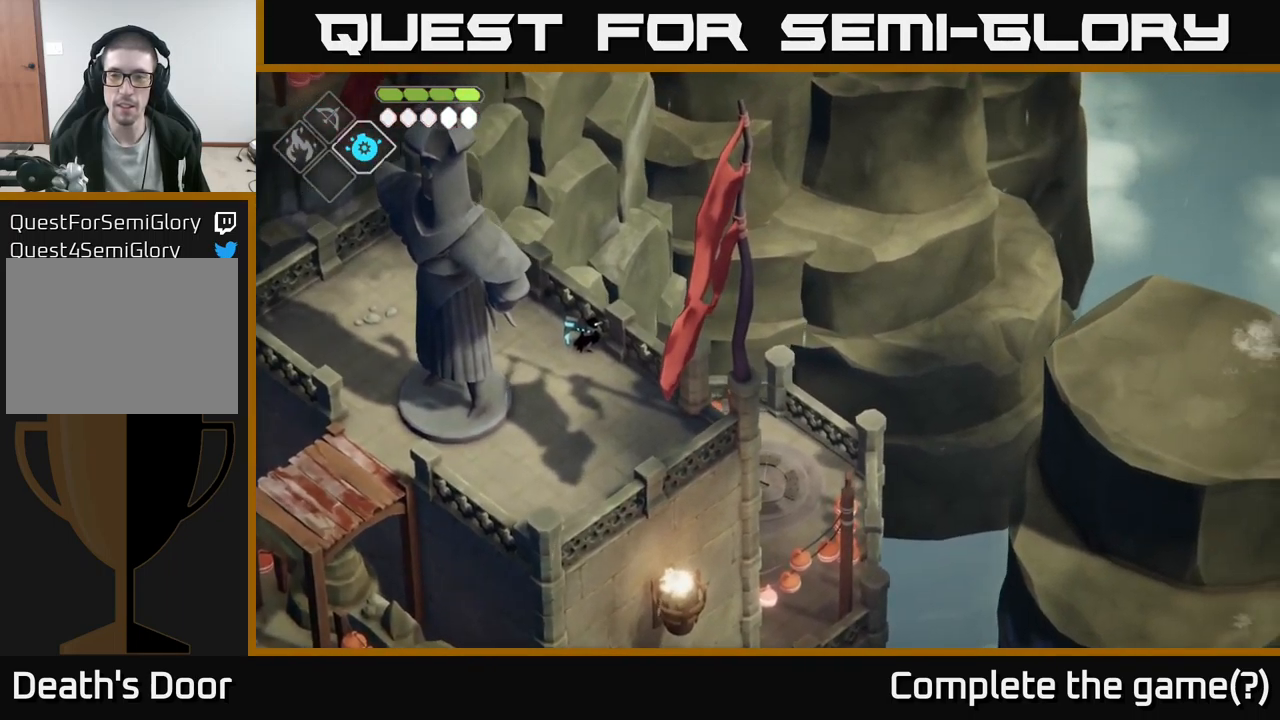
{"buttons": [], "left_stick": "up", "right_stick": "right", "events": [[484, "left_stick", "up"]]}
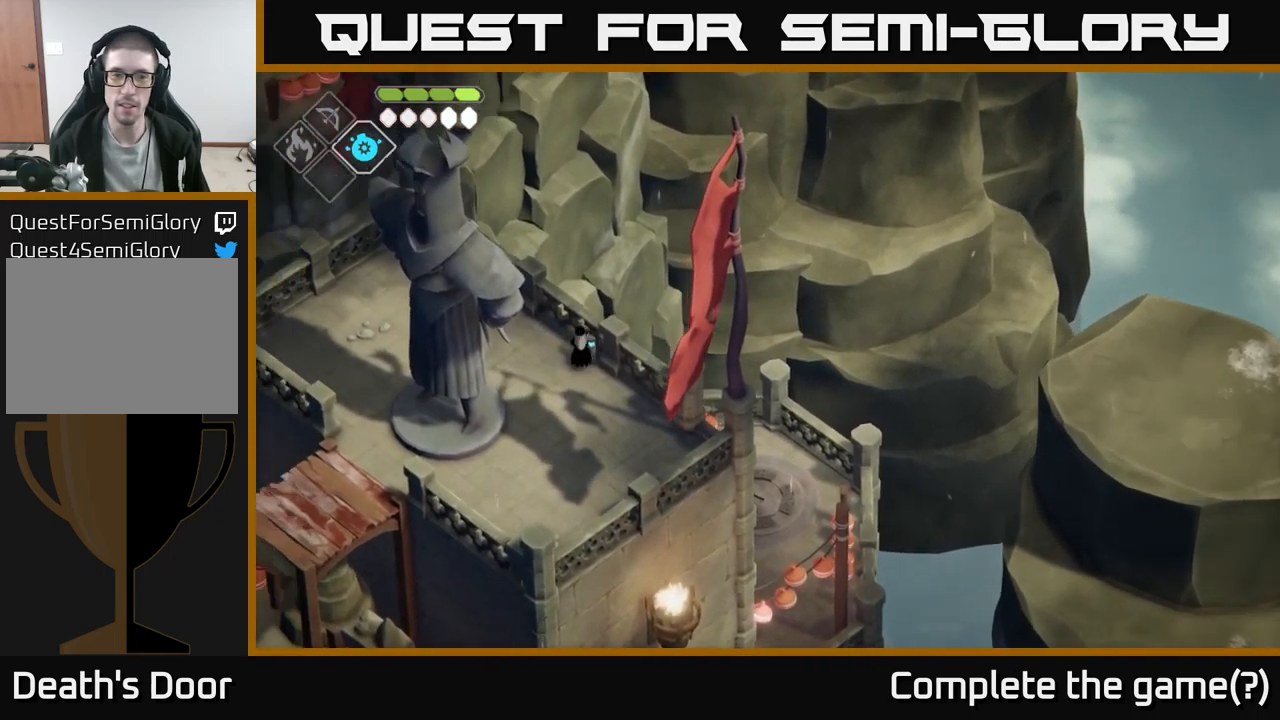
{"buttons": [], "left_stick": "up-left", "right_stick": "center", "events": [[17, "right_stick", "center"], [67, "left_stick", "left"], [267, "left_stick", "up-left"]]}
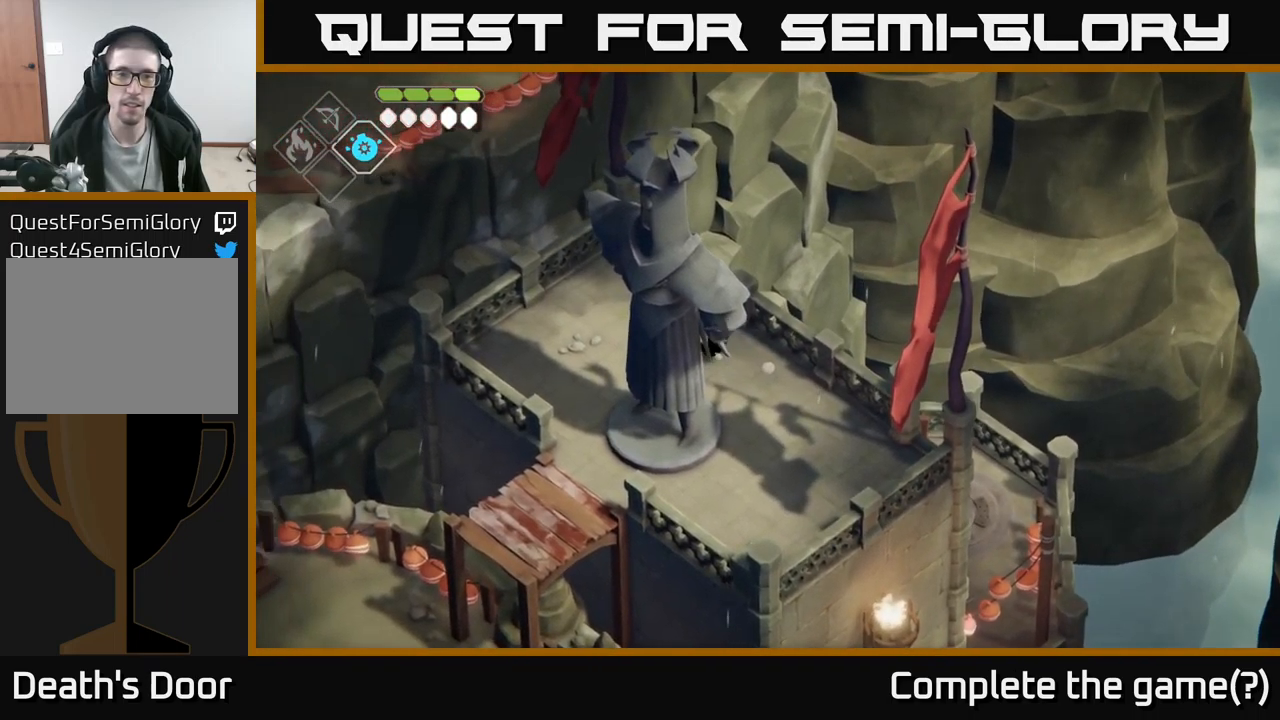
{"buttons": [], "left_stick": "up", "right_stick": "center", "events": [[317, "left_stick", "up"]]}